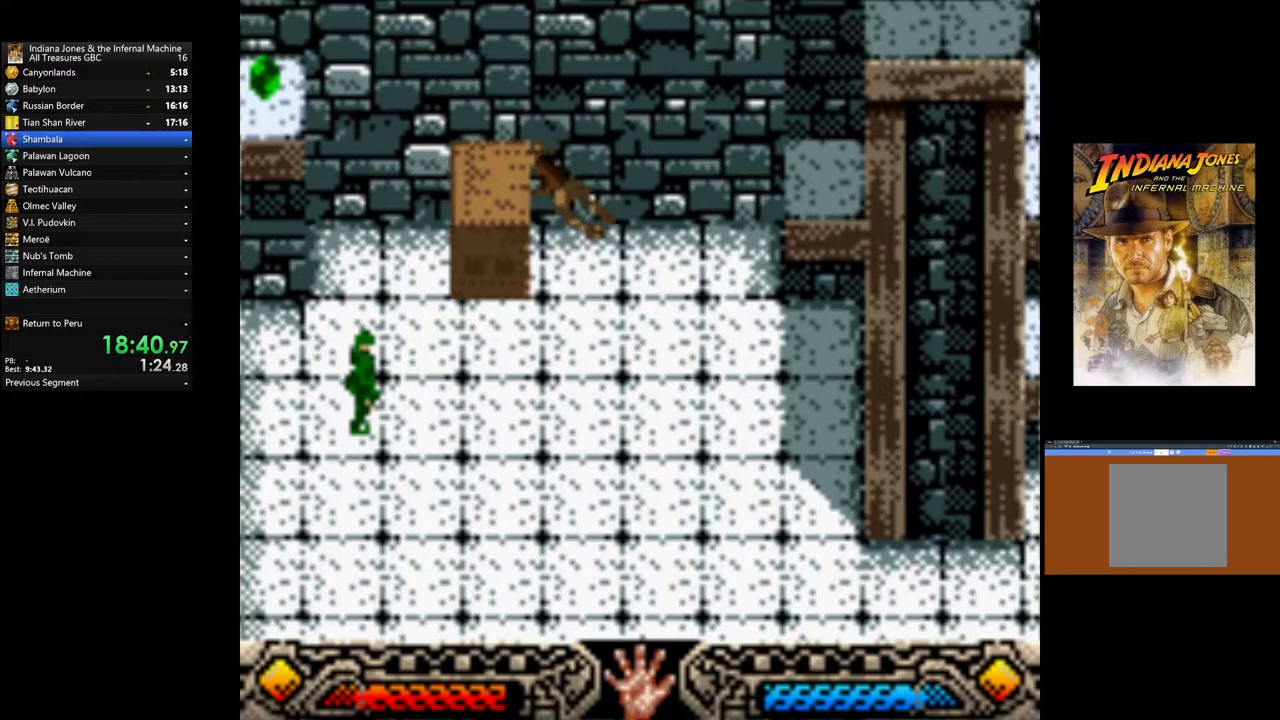
Gameplay with a controller (Xbox layout); each line is a JSON object with the inputs held at the frame after it. "events" lists button and stick changes between this image and that frame as [ms after this image, input, new state], when the widget could be followed in between.
{"buttons": ["A"], "left_stick": "left", "right_stick": "center", "events": [[33, "left_stick", "left"], [233, "left_stick", "center"], [383, "left_stick", "left"]]}
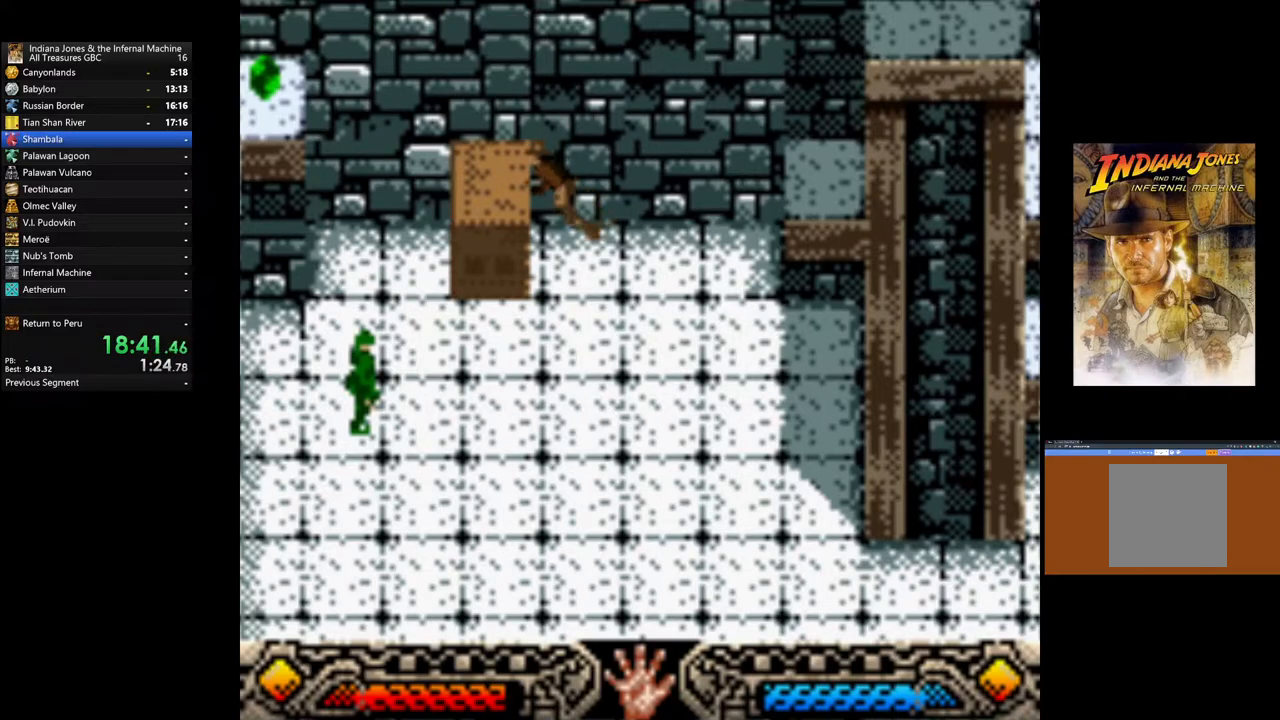
{"buttons": [], "left_stick": "left", "right_stick": "center", "events": [[33, "A", "up"], [133, "B", "down"], [283, "B", "up"], [317, "B", "down"], [450, "B", "up"]]}
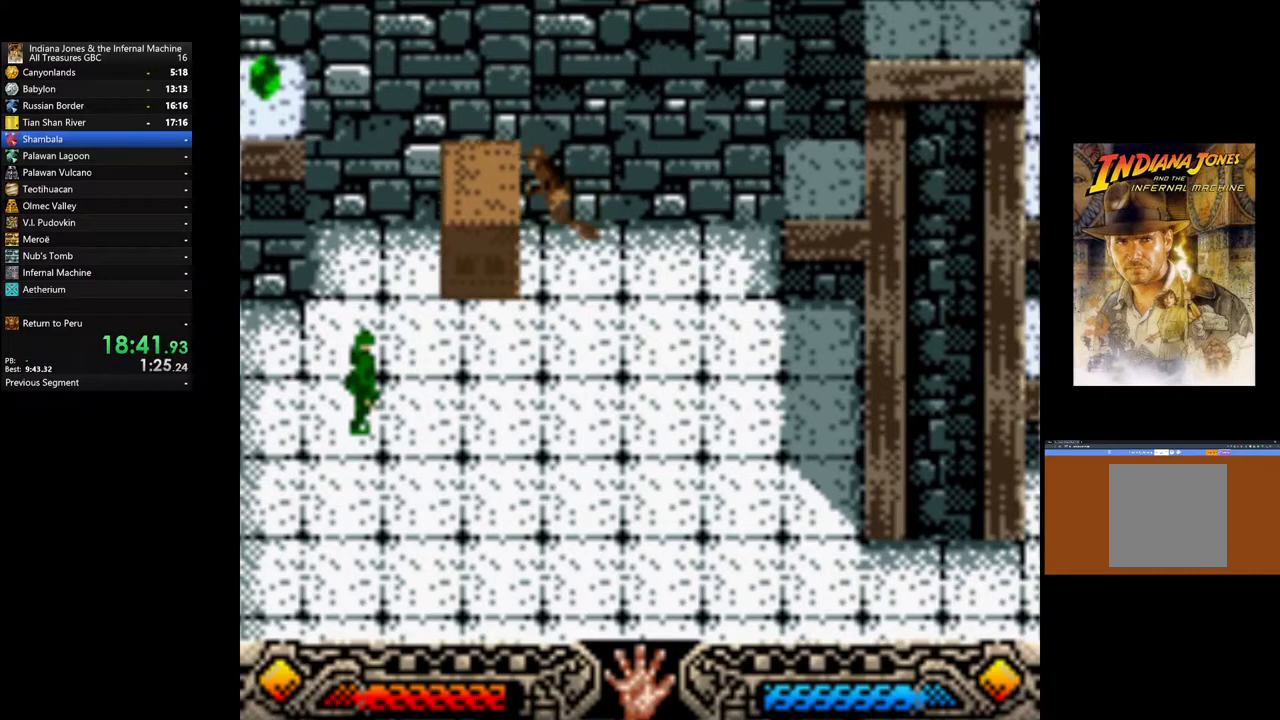
{"buttons": [], "left_stick": "left", "right_stick": "center", "events": [[33, "B", "down"], [117, "B", "up"], [200, "B", "down"], [317, "B", "up"], [400, "B", "down"], [500, "B", "up"]]}
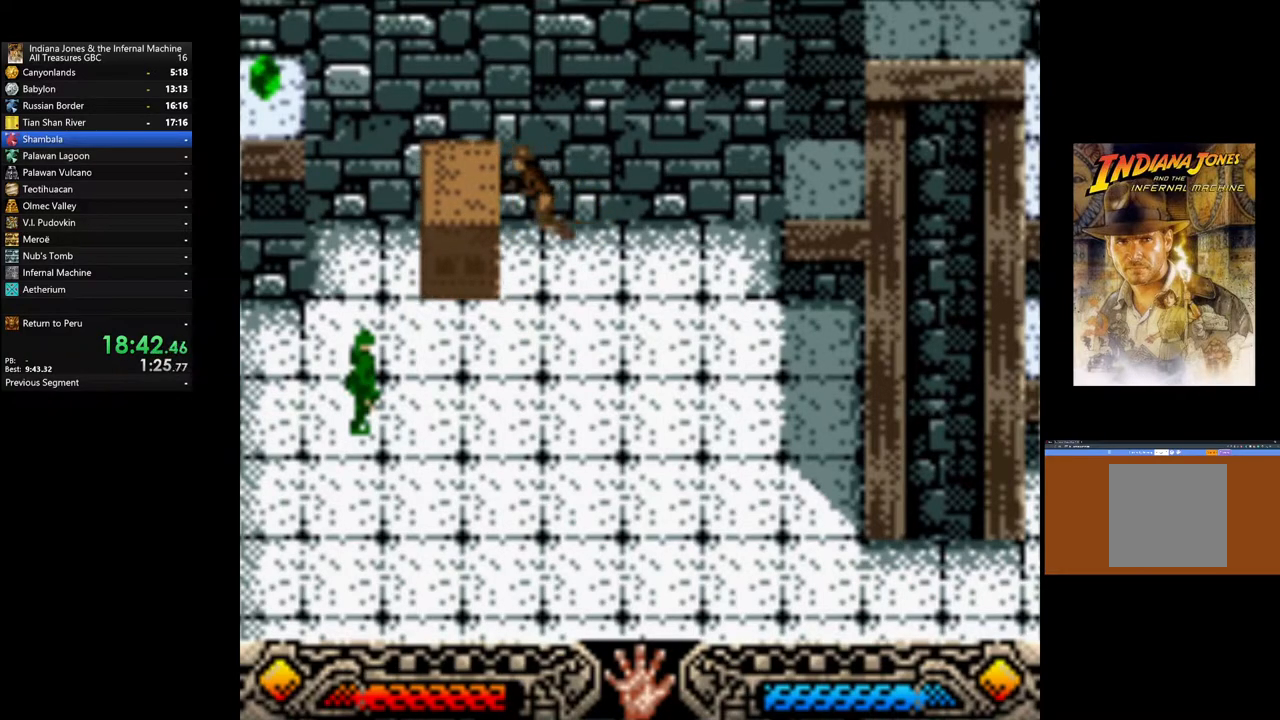
{"buttons": ["B"], "left_stick": "left", "right_stick": "center", "events": [[83, "B", "down"], [217, "B", "up"], [283, "B", "down"], [400, "B", "up"], [467, "B", "down"]]}
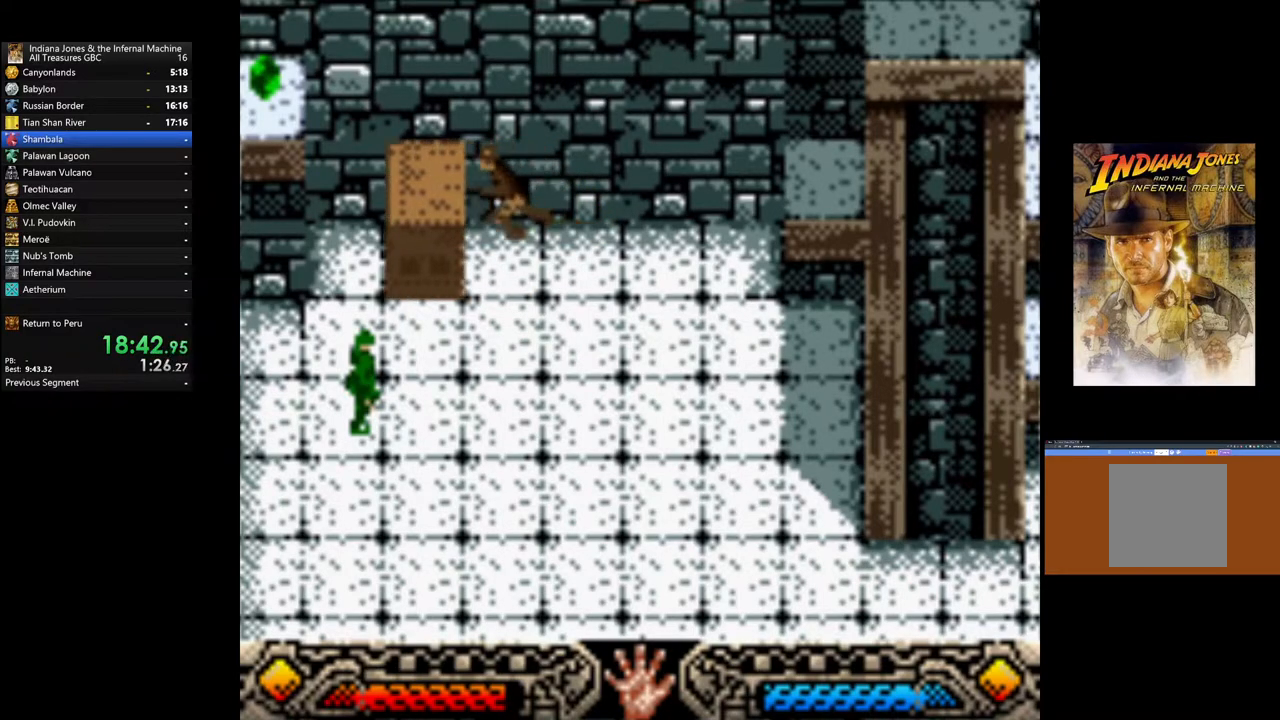
{"buttons": [], "left_stick": "left", "right_stick": "center", "events": [[133, "B", "up"], [183, "B", "down"], [317, "B", "up"]]}
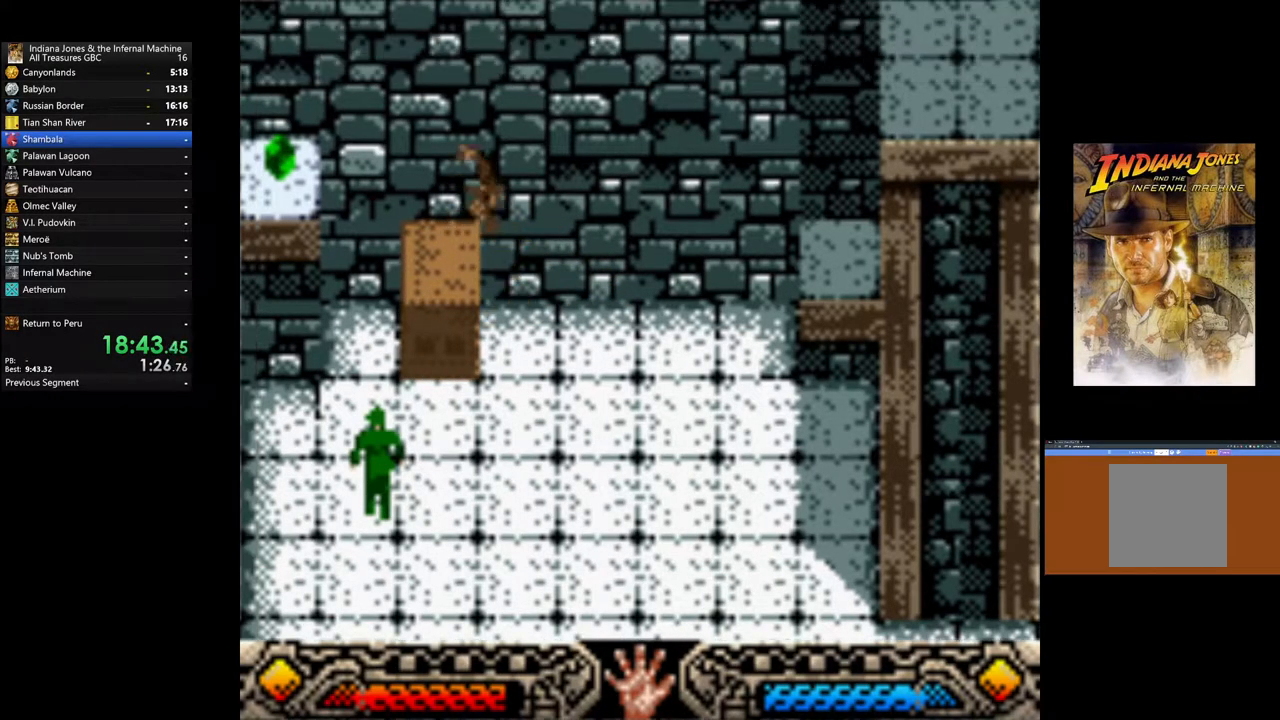
{"buttons": ["B"], "left_stick": "left", "right_stick": "center", "events": [[450, "B", "down"]]}
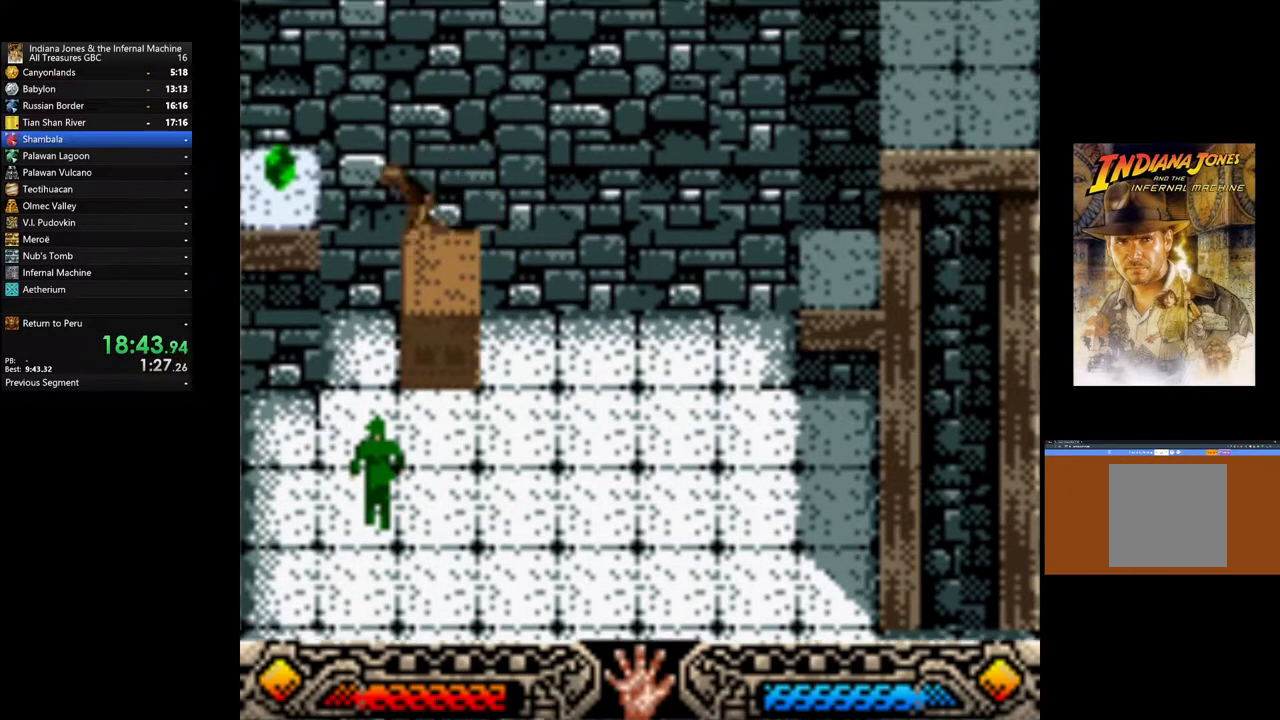
{"buttons": ["A"], "left_stick": "center", "right_stick": "center", "events": [[317, "B", "up"], [333, "A", "down"], [367, "left_stick", "center"]]}
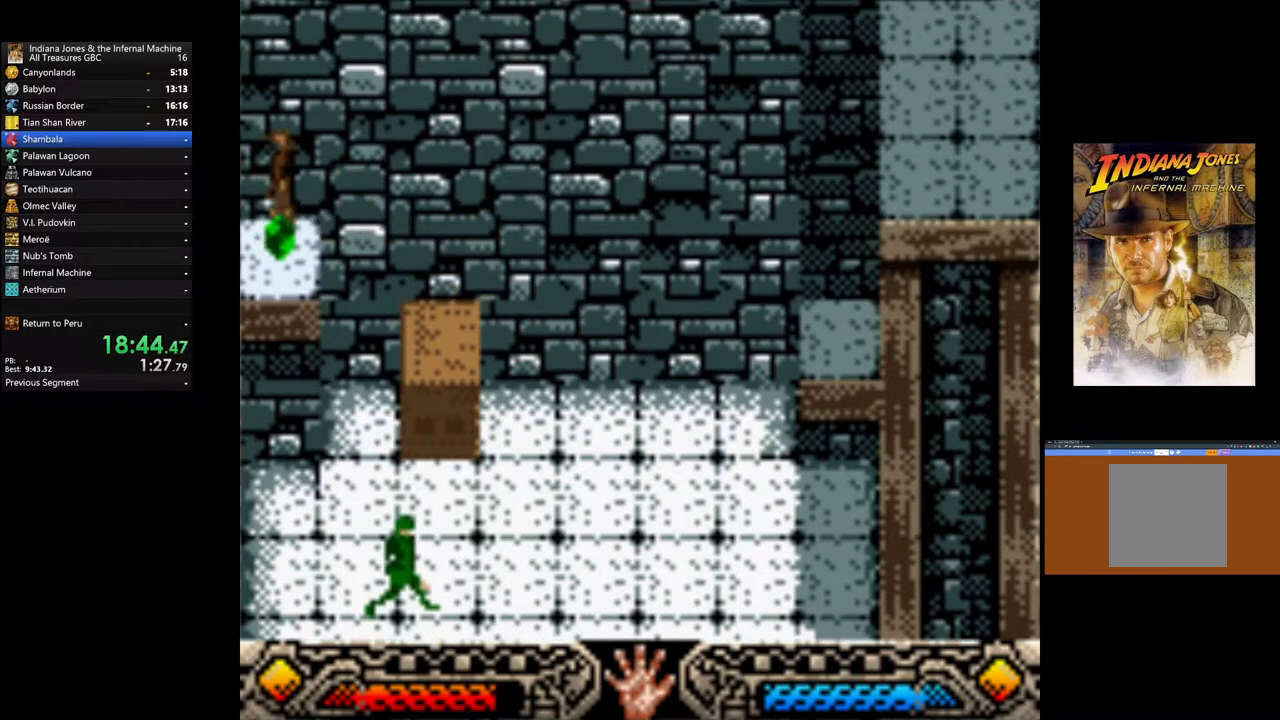
{"buttons": ["A"], "left_stick": "right", "right_stick": "center", "events": [[17, "A", "up"], [233, "A", "down"], [283, "left_stick", "right"], [333, "A", "up"], [467, "A", "down"]]}
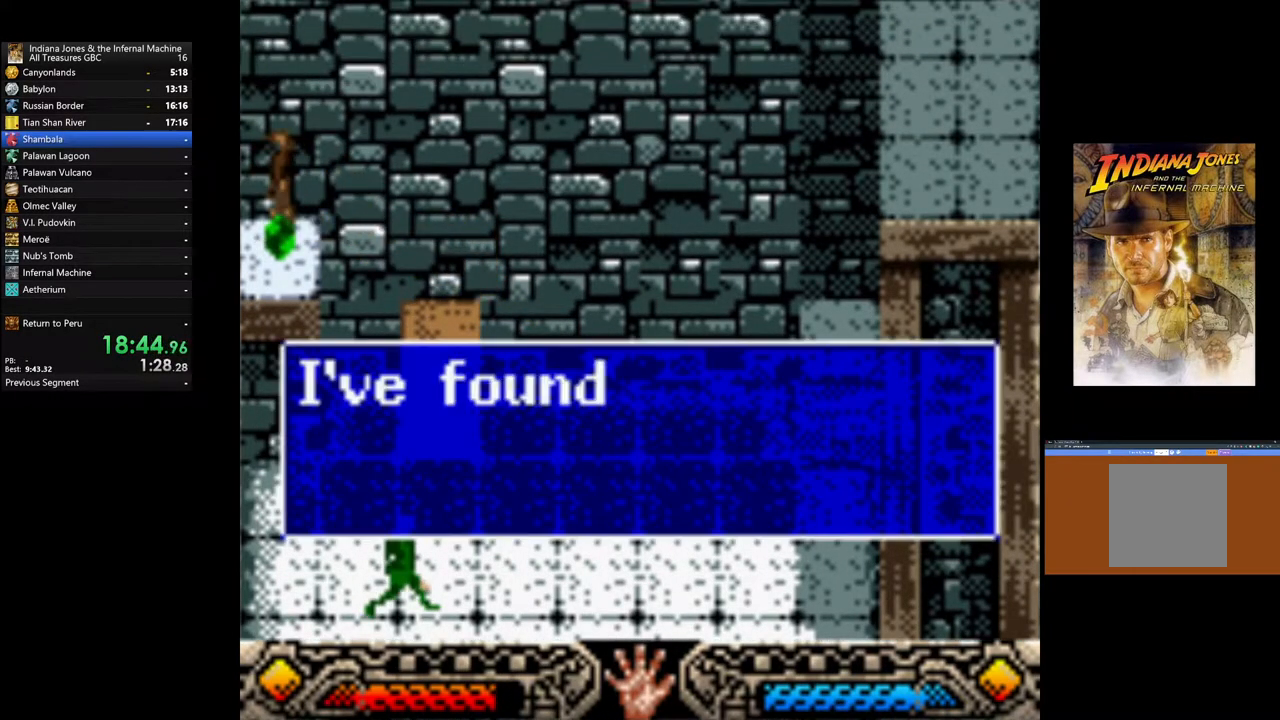
{"buttons": [], "left_stick": "right", "right_stick": "center", "events": [[83, "A", "up"], [167, "A", "down"], [283, "A", "up"], [367, "A", "down"], [467, "A", "up"]]}
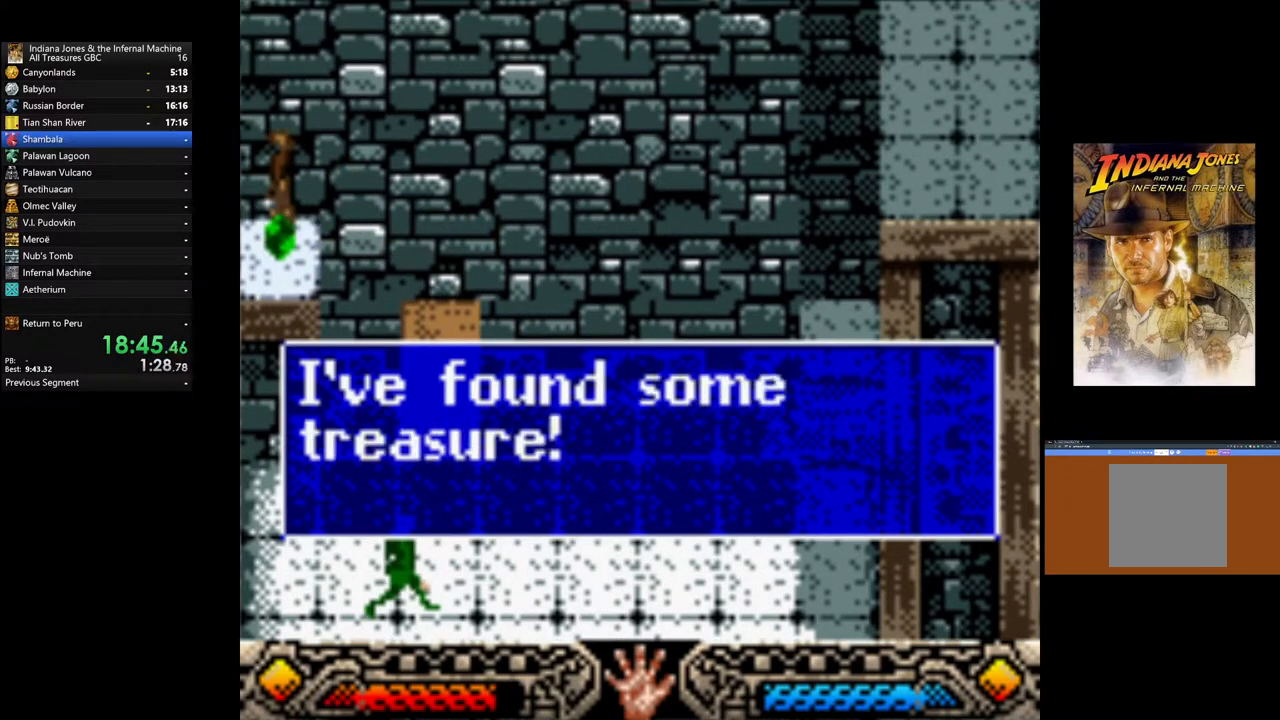
{"buttons": ["A"], "left_stick": "right", "right_stick": "center", "events": [[50, "A", "down"], [150, "A", "up"], [233, "A", "down"], [333, "A", "up"], [417, "A", "down"]]}
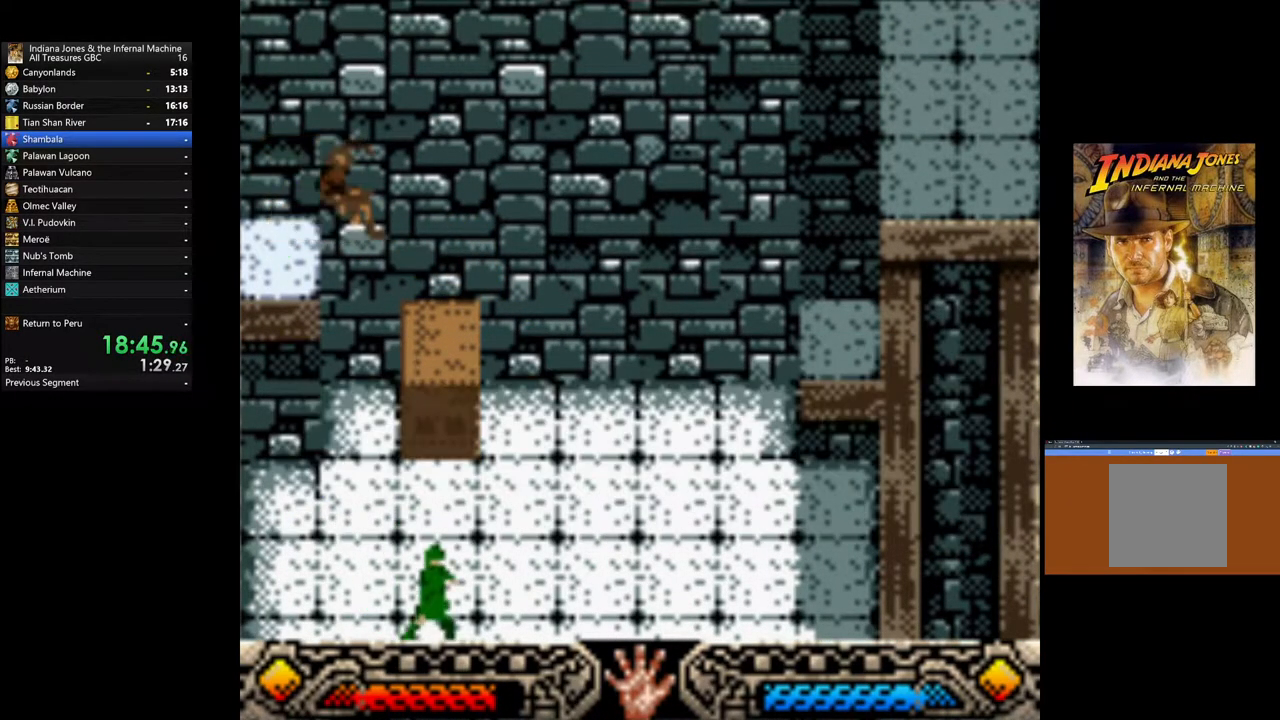
{"buttons": [], "left_stick": "right", "right_stick": "center", "events": [[17, "A", "up"]]}
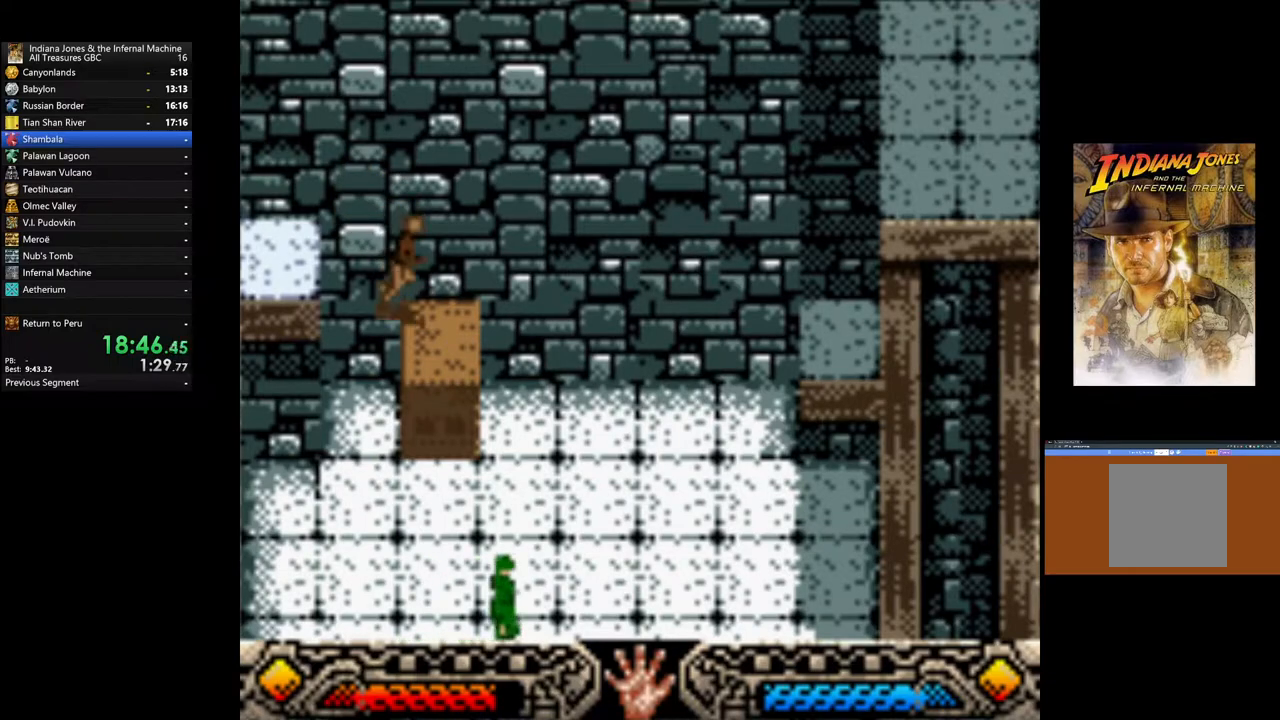
{"buttons": [], "left_stick": "down-right", "right_stick": "center", "events": [[300, "left_stick", "down-right"]]}
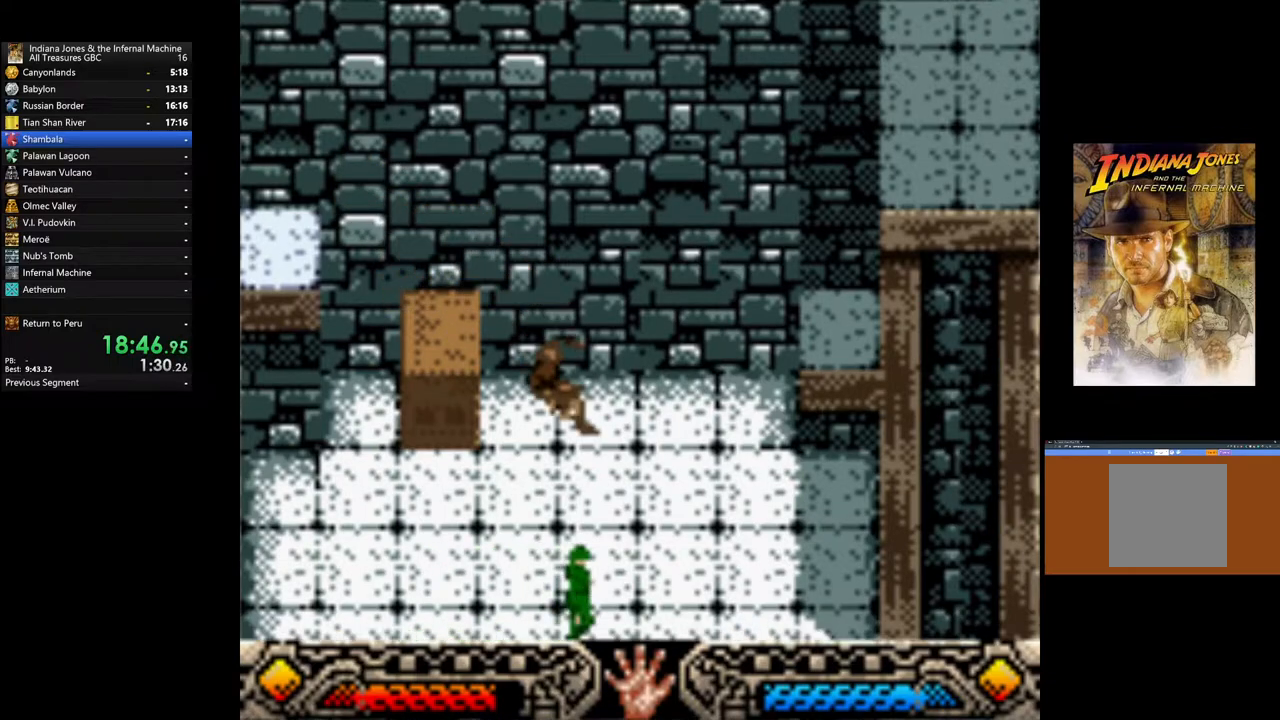
{"buttons": [], "left_stick": "down-right", "right_stick": "center", "events": []}
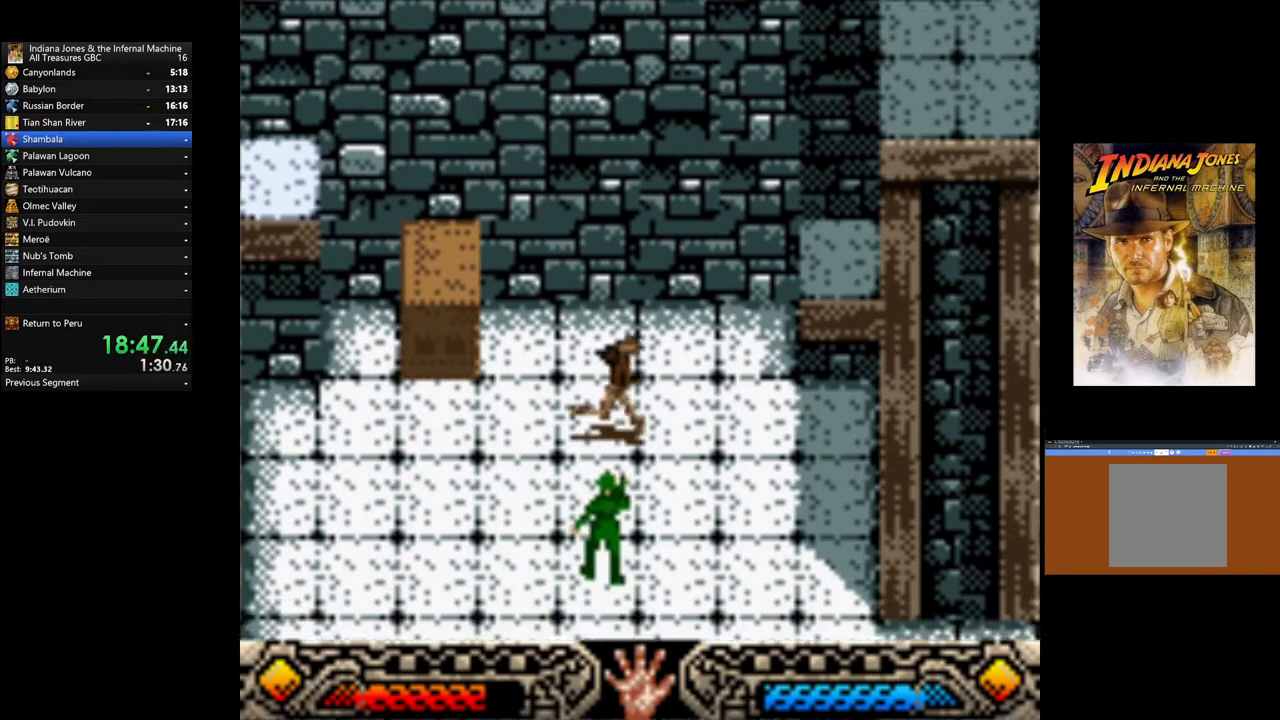
{"buttons": [], "left_stick": "down-right", "right_stick": "center", "events": []}
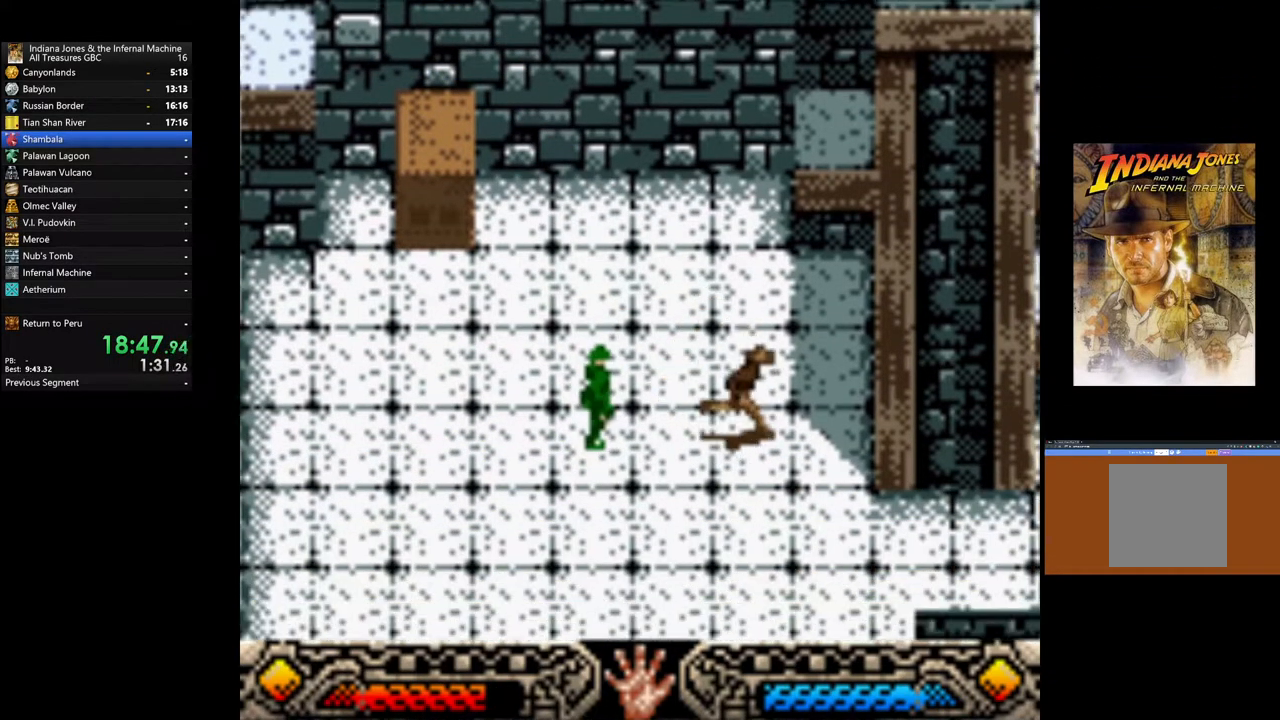
{"buttons": [], "left_stick": "right", "right_stick": "center", "events": [[350, "left_stick", "right"]]}
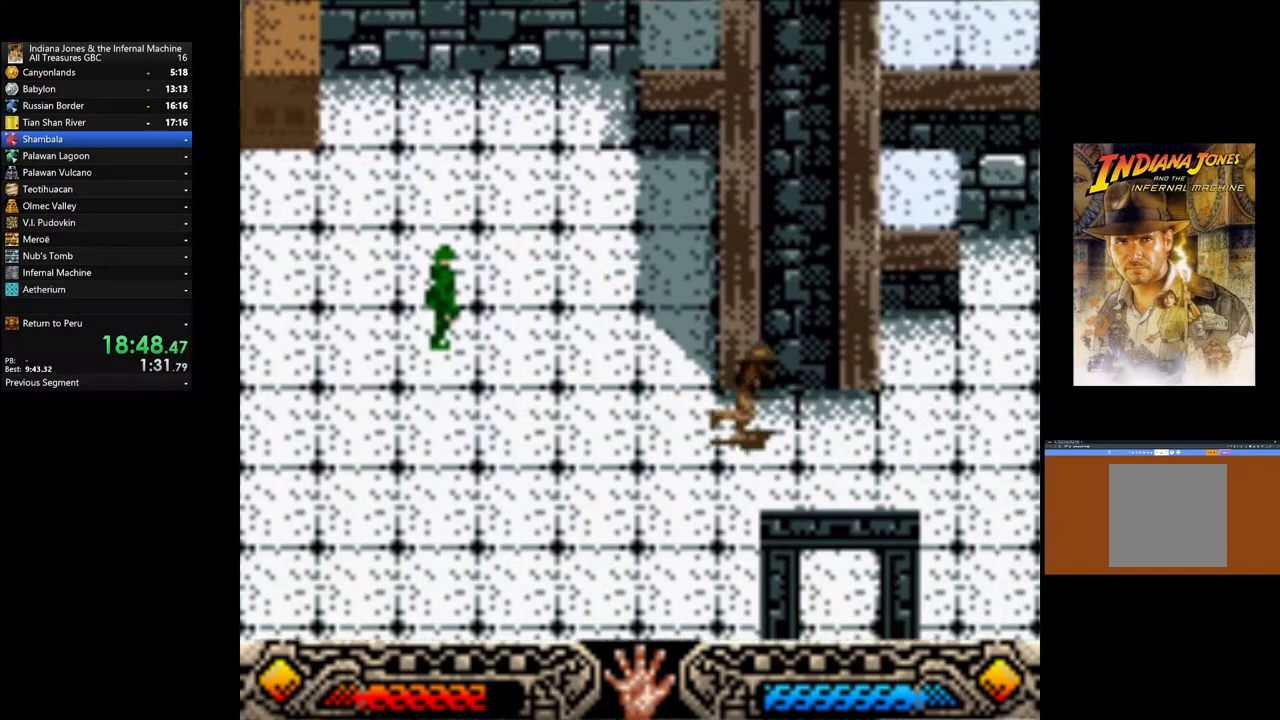
{"buttons": [], "left_stick": "right", "right_stick": "center", "events": []}
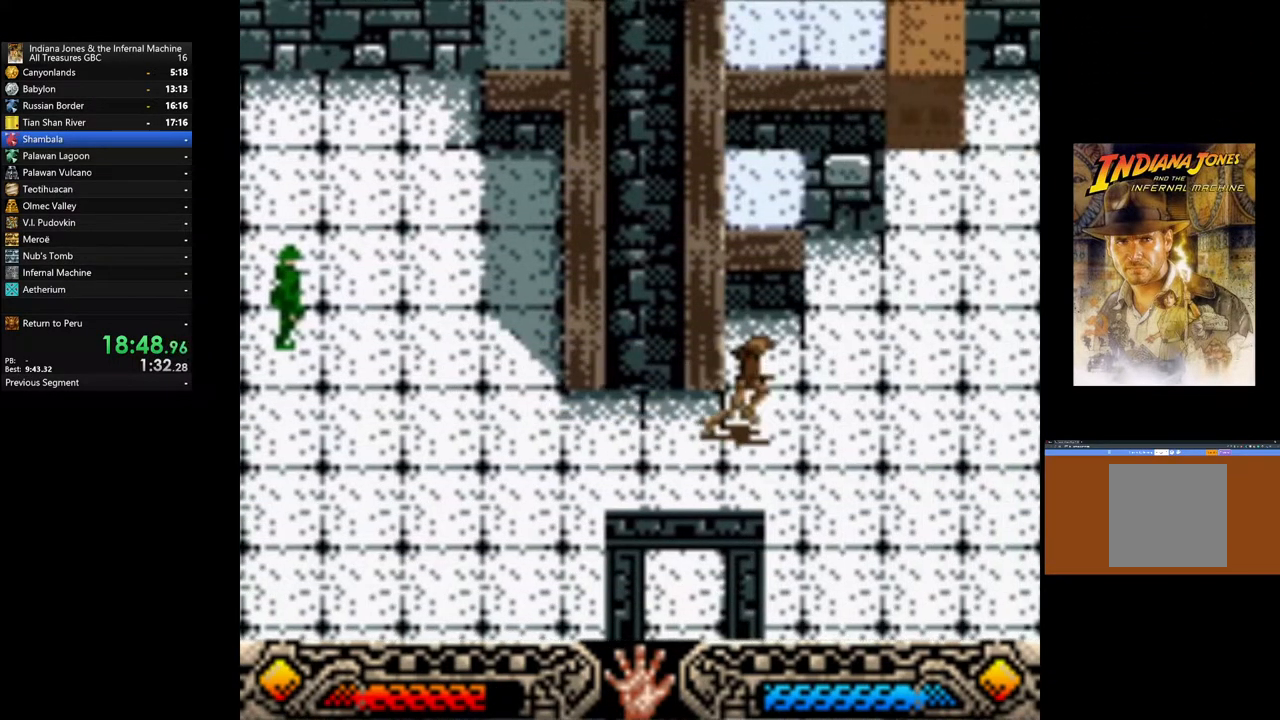
{"buttons": [], "left_stick": "up-right", "right_stick": "center", "events": [[33, "left_stick", "up-right"]]}
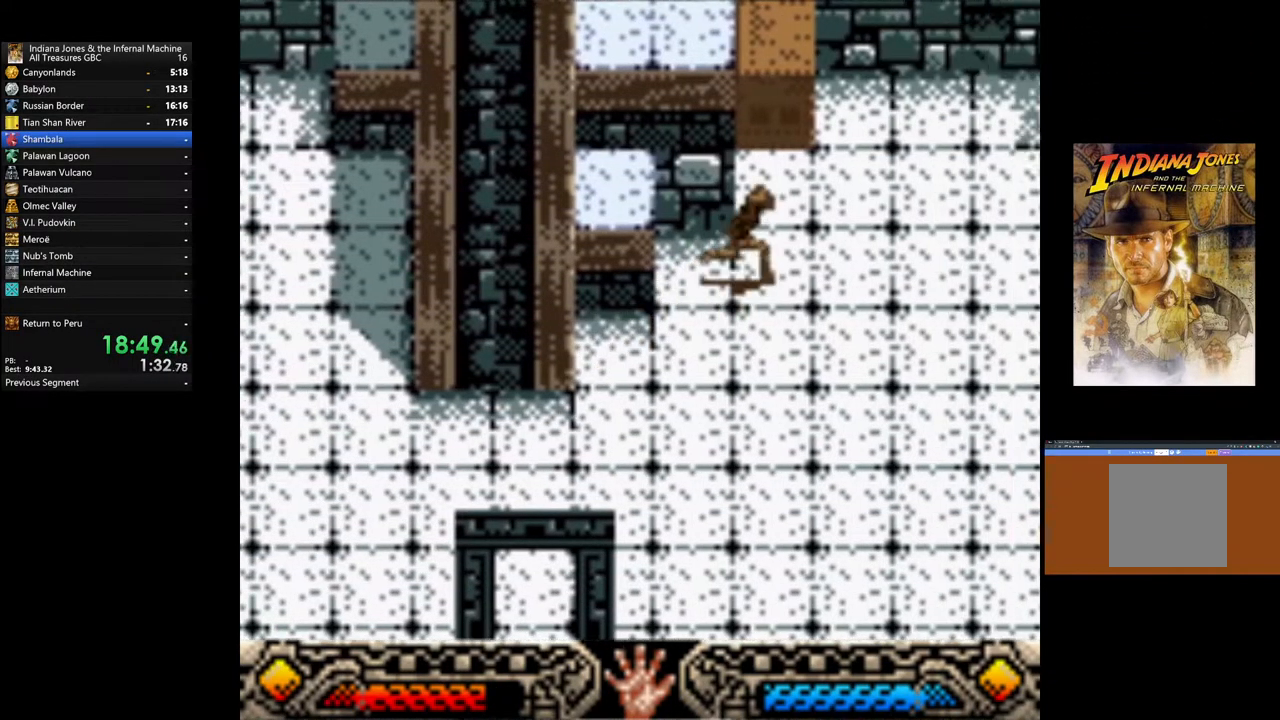
{"buttons": [], "left_stick": "up", "right_stick": "center", "events": [[450, "left_stick", "up"]]}
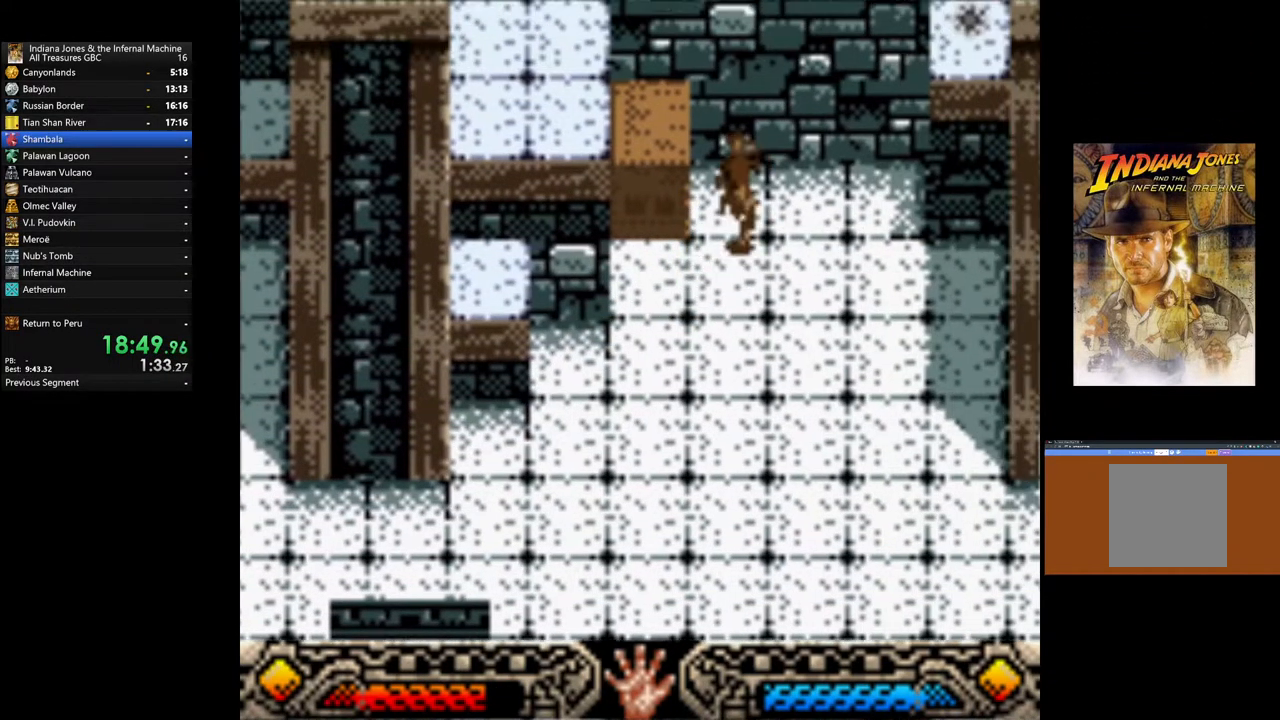
{"buttons": ["A"], "left_stick": "right", "right_stick": "center", "events": [[17, "left_stick", "up-left"], [150, "left_stick", "left"], [233, "A", "down"], [317, "left_stick", "right"]]}
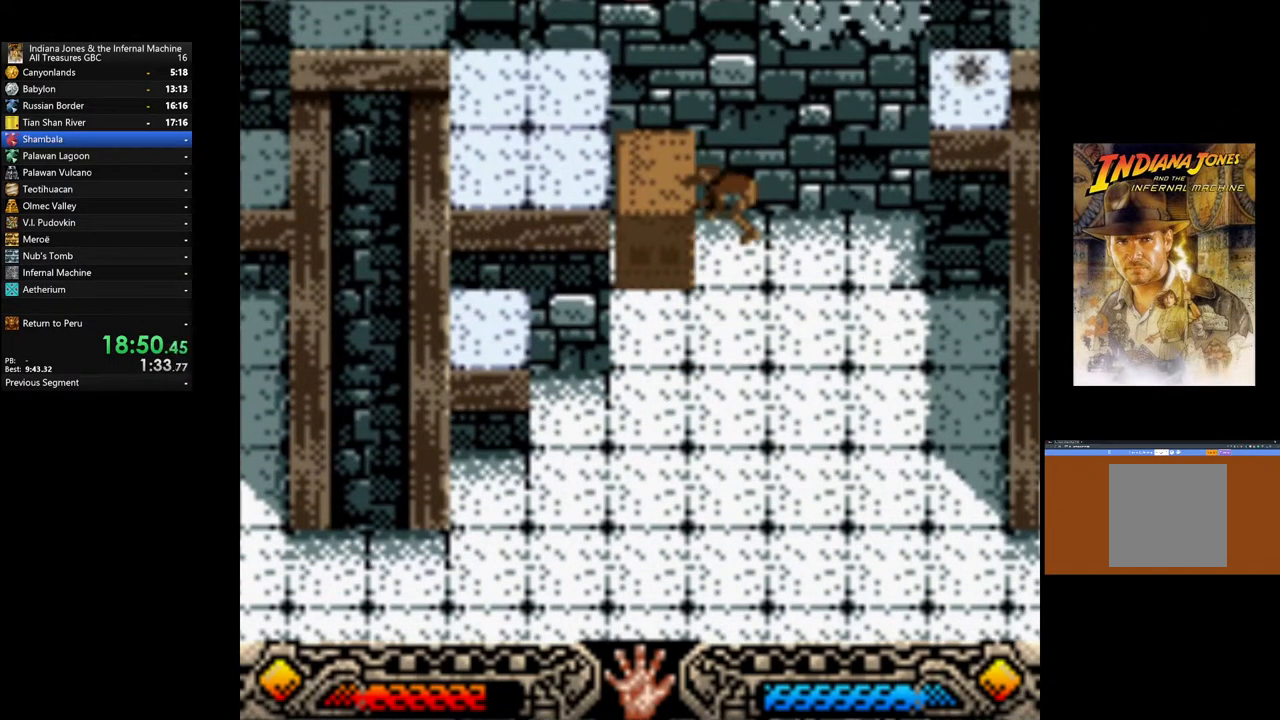
{"buttons": ["A"], "left_stick": "right", "right_stick": "center", "events": []}
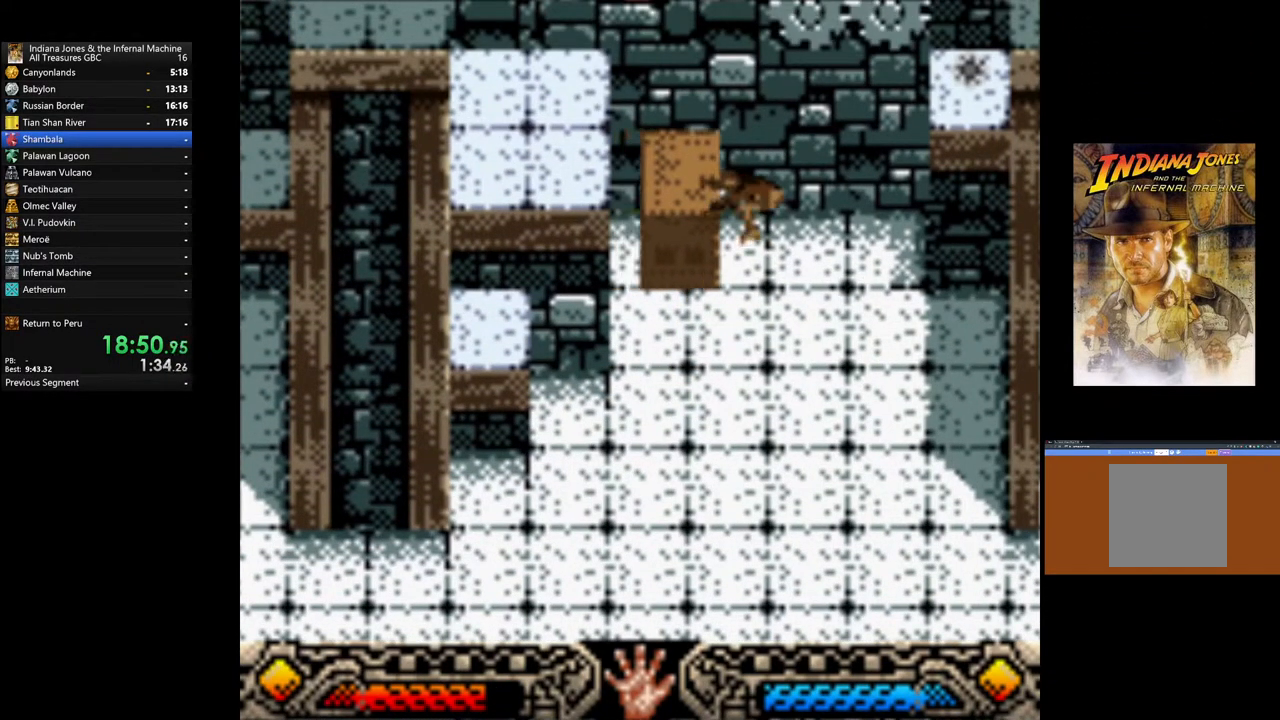
{"buttons": ["A"], "left_stick": "right", "right_stick": "center", "events": []}
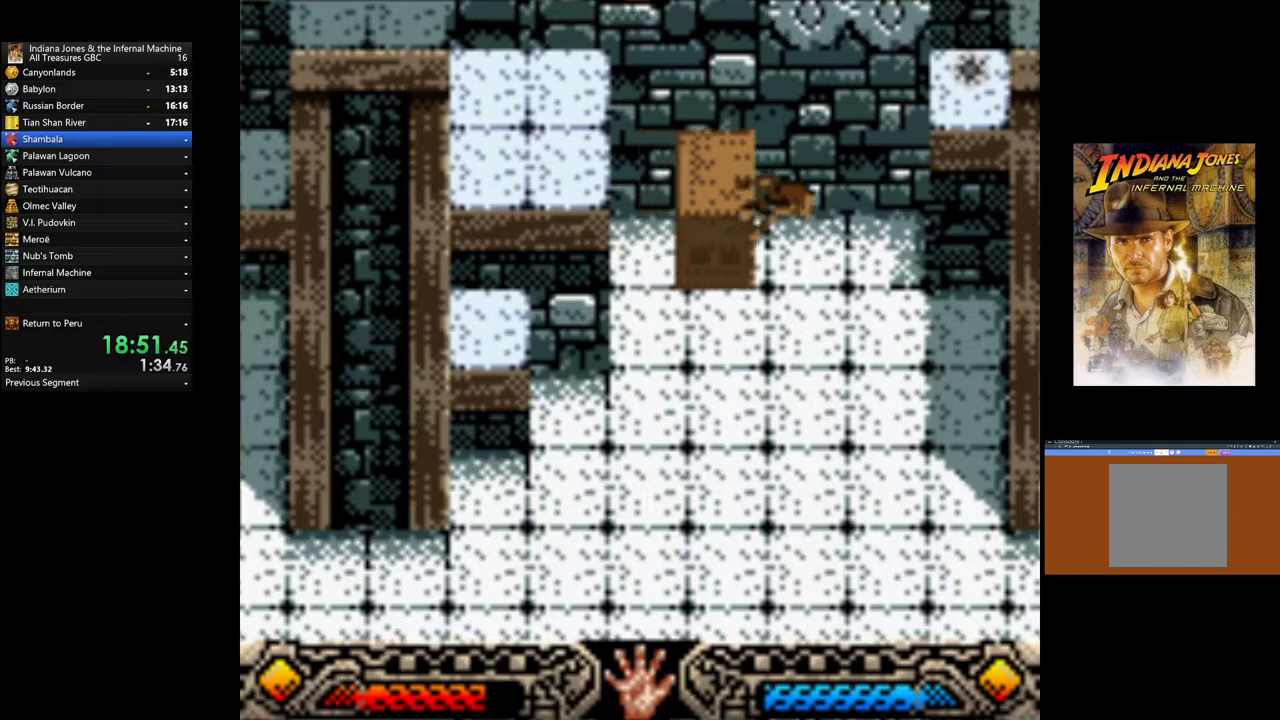
{"buttons": ["A"], "left_stick": "right", "right_stick": "center", "events": []}
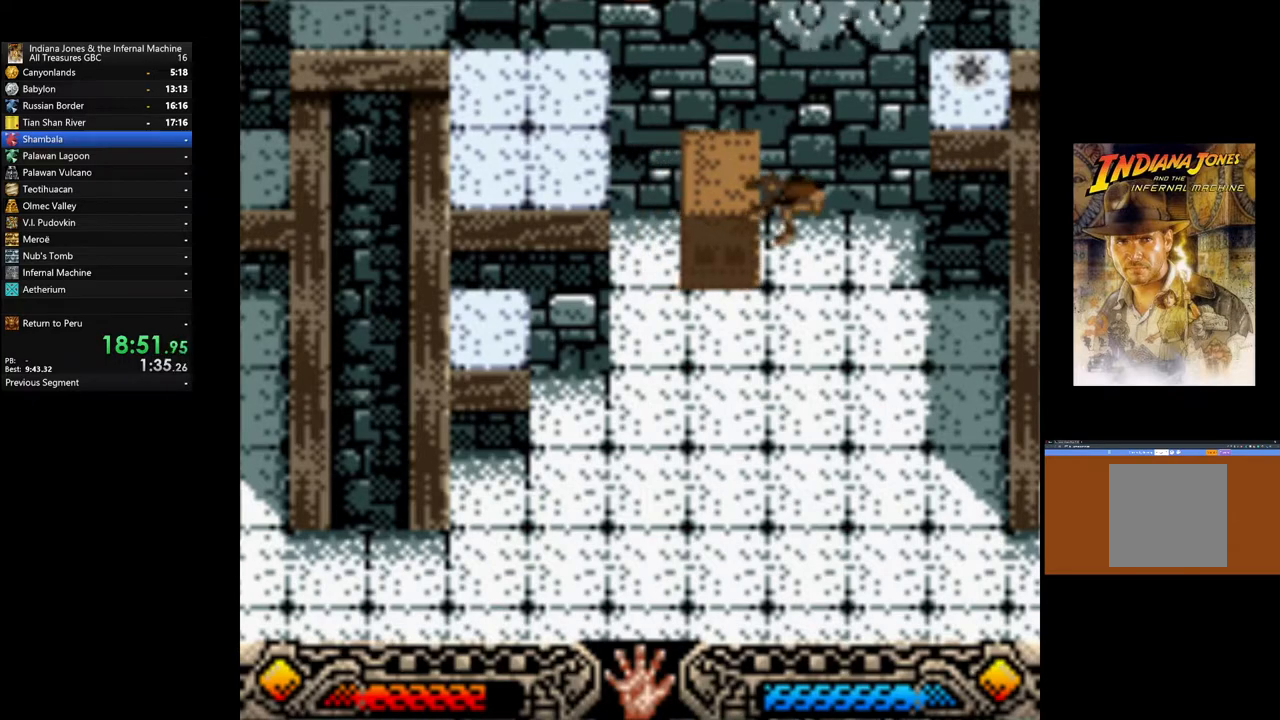
{"buttons": ["A"], "left_stick": "right", "right_stick": "center", "events": []}
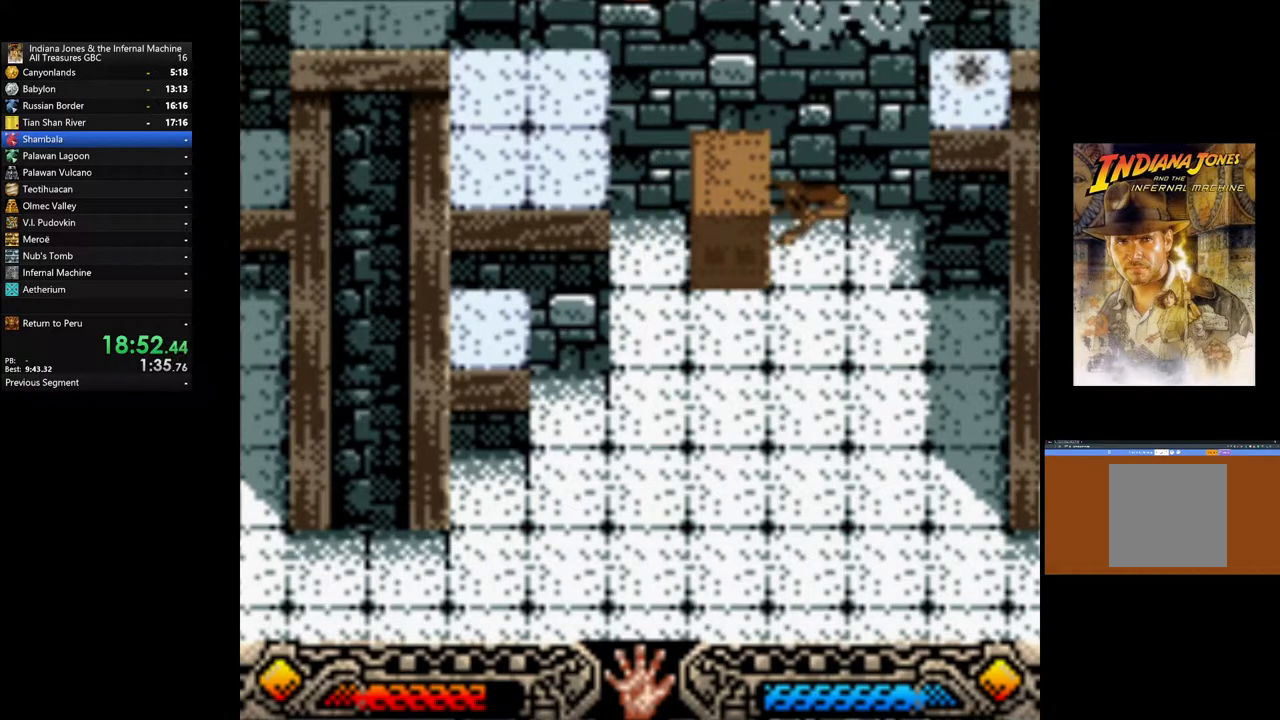
{"buttons": ["A"], "left_stick": "right", "right_stick": "center", "events": []}
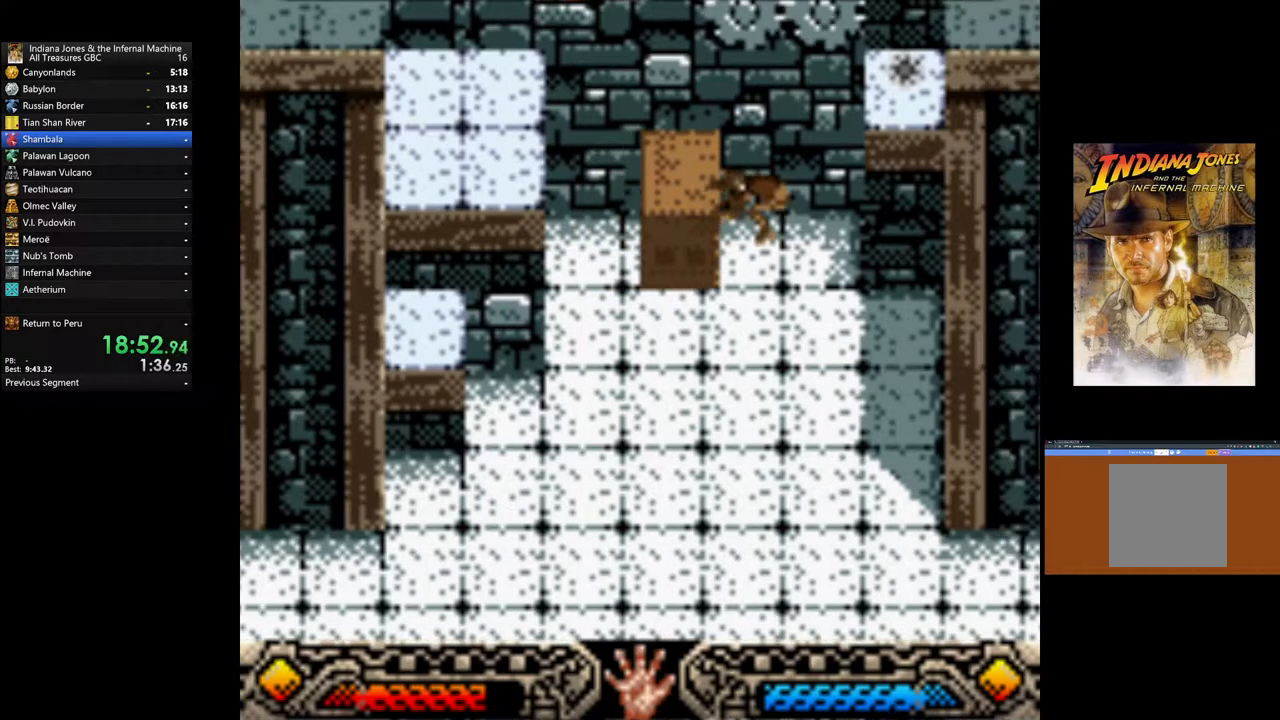
{"buttons": ["B"], "left_stick": "left", "right_stick": "center", "events": [[50, "A", "up"], [83, "left_stick", "left"], [117, "B", "down"], [233, "B", "up"], [300, "B", "down"], [400, "B", "up"], [500, "B", "down"]]}
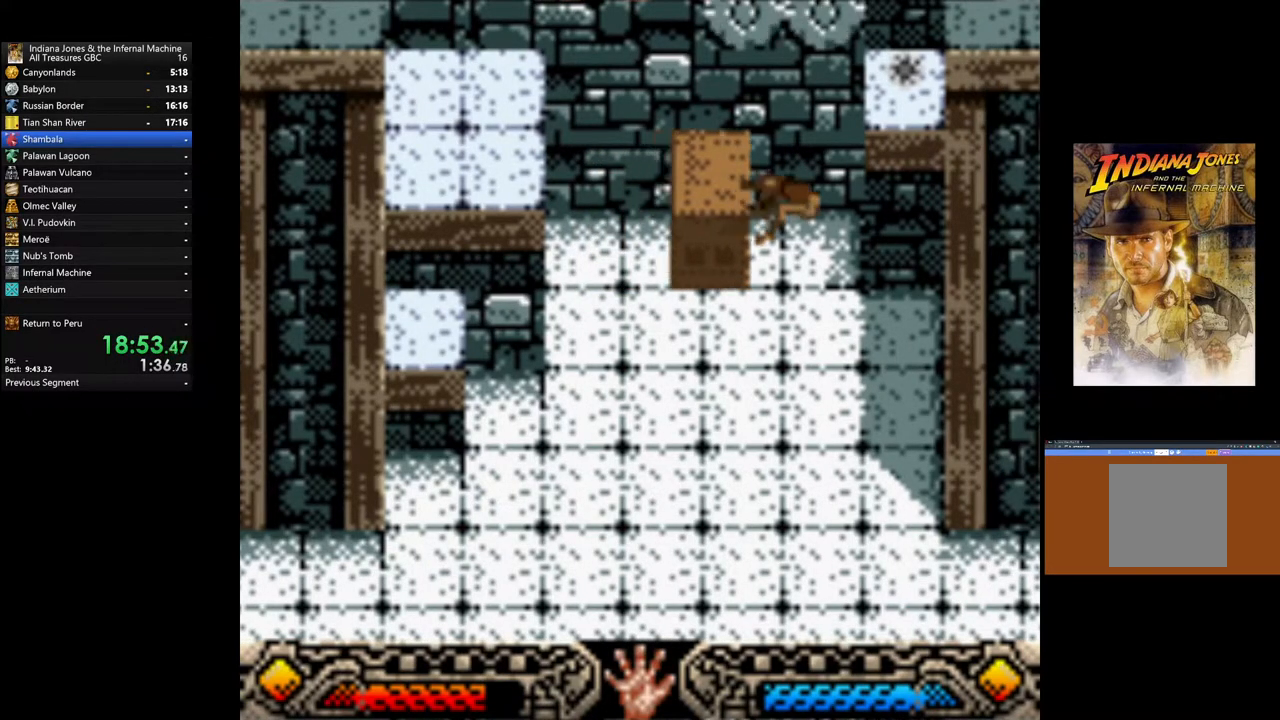
{"buttons": ["B"], "left_stick": "left", "right_stick": "center", "events": [[83, "B", "up"], [167, "B", "down"], [250, "B", "up"], [333, "B", "down"]]}
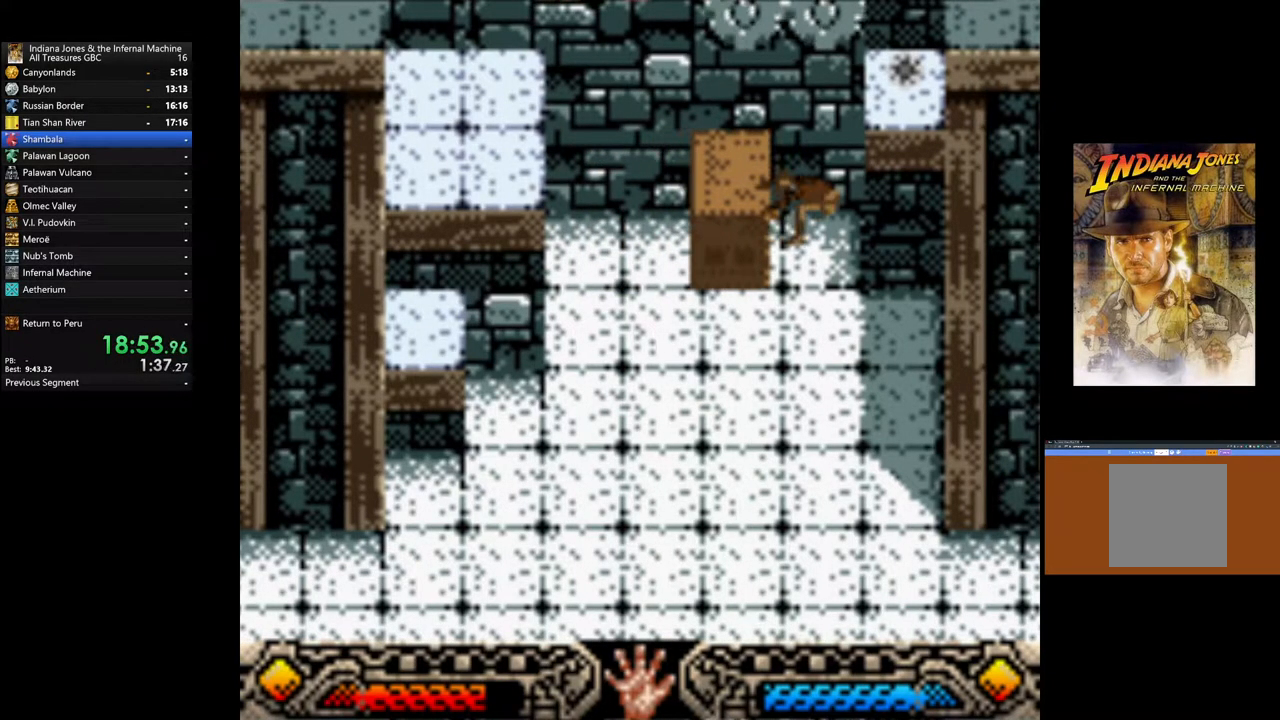
{"buttons": [], "left_stick": "left", "right_stick": "center", "events": [[133, "B", "up"], [200, "B", "down"], [317, "B", "up"], [383, "B", "down"], [483, "B", "up"]]}
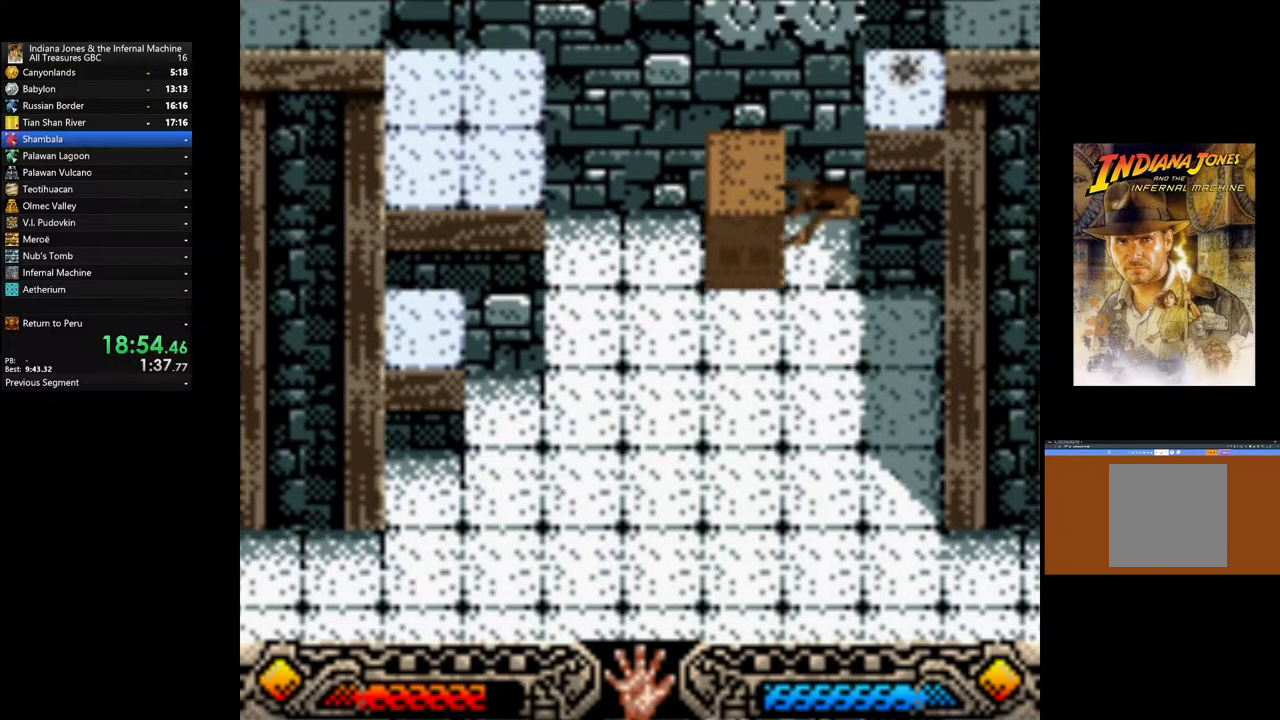
{"buttons": ["B"], "left_stick": "left", "right_stick": "center", "events": [[67, "B", "down"], [167, "B", "up"], [233, "B", "down"], [350, "B", "up"], [417, "B", "down"]]}
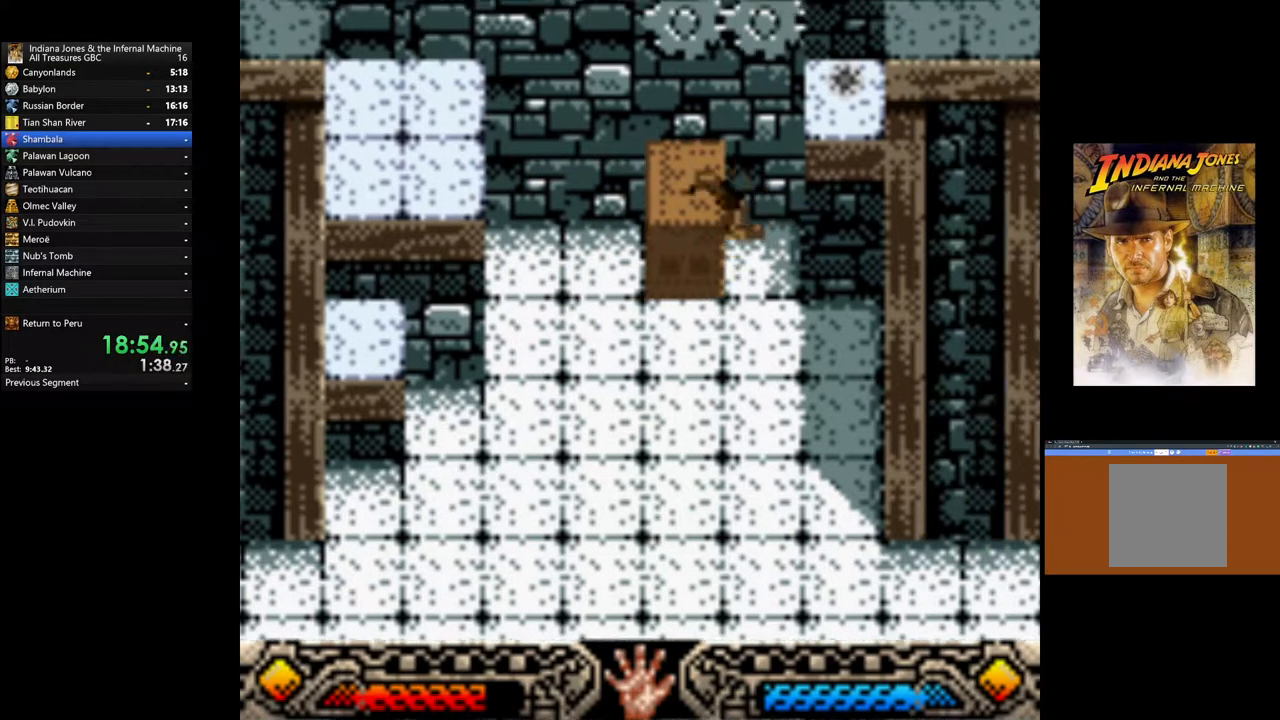
{"buttons": [], "left_stick": "center", "right_stick": "center", "events": [[33, "B", "up"], [117, "B", "down"], [233, "B", "up"], [333, "left_stick", "center"]]}
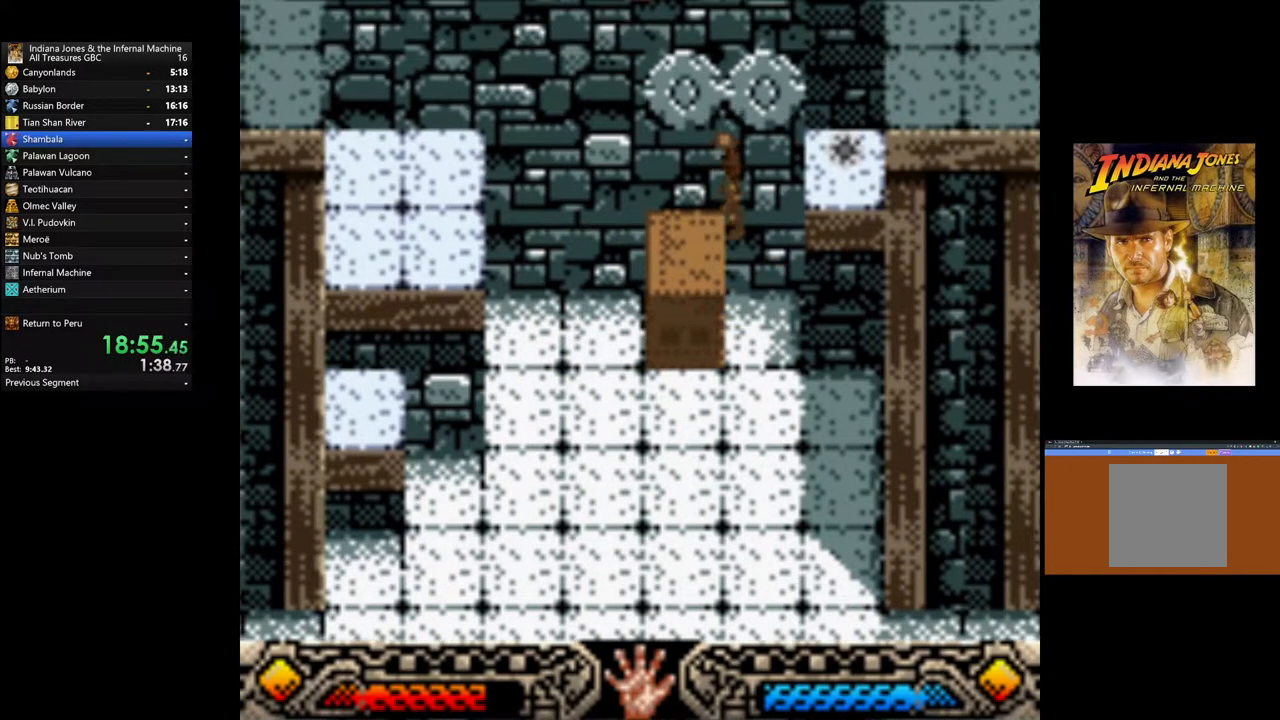
{"buttons": [], "left_stick": "center", "right_stick": "center", "events": [[67, "B", "down"], [100, "left_stick", "right"], [250, "B", "up"], [317, "A", "down"], [433, "A", "up"], [433, "left_stick", "center"]]}